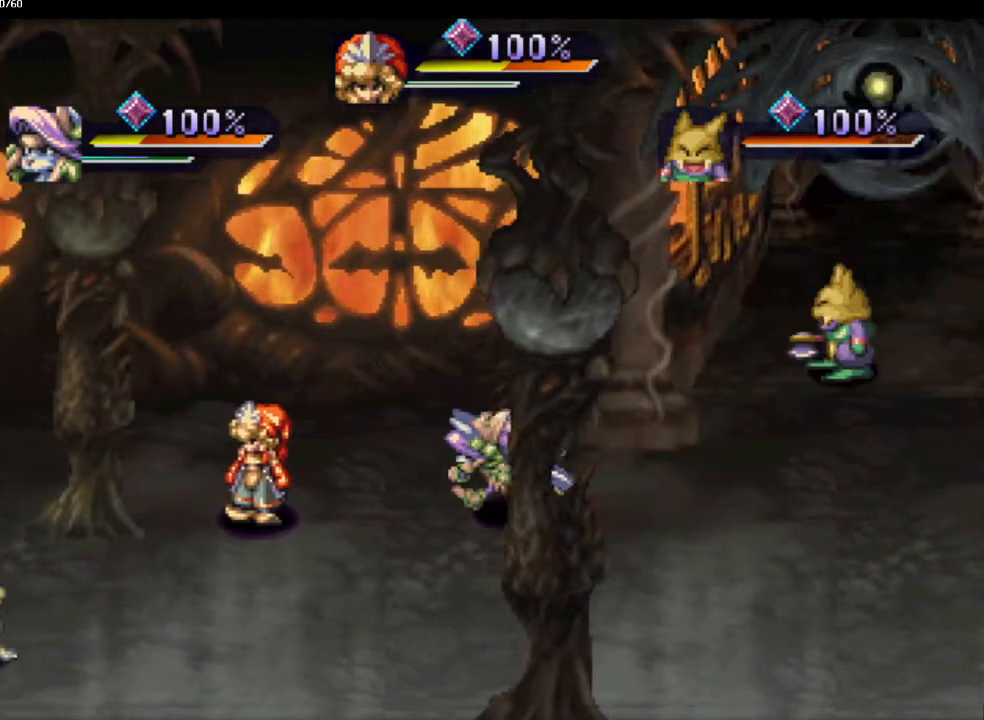
Gameplay with a controller (PlayStation layout); each line is a JSON object with the inputs held at the frame after it. "events" lists button and stick changes between this image and that frame as [ms after this image, input, new state], when the widget could be followed in between. Not read: CROSS L3 R3.
{"buttons": [], "left_stick": "up-left", "right_stick": "center", "events": [[50, "left_stick", "center"], [83, "CIRCLE", "up"], [250, "left_stick", "up-left"]]}
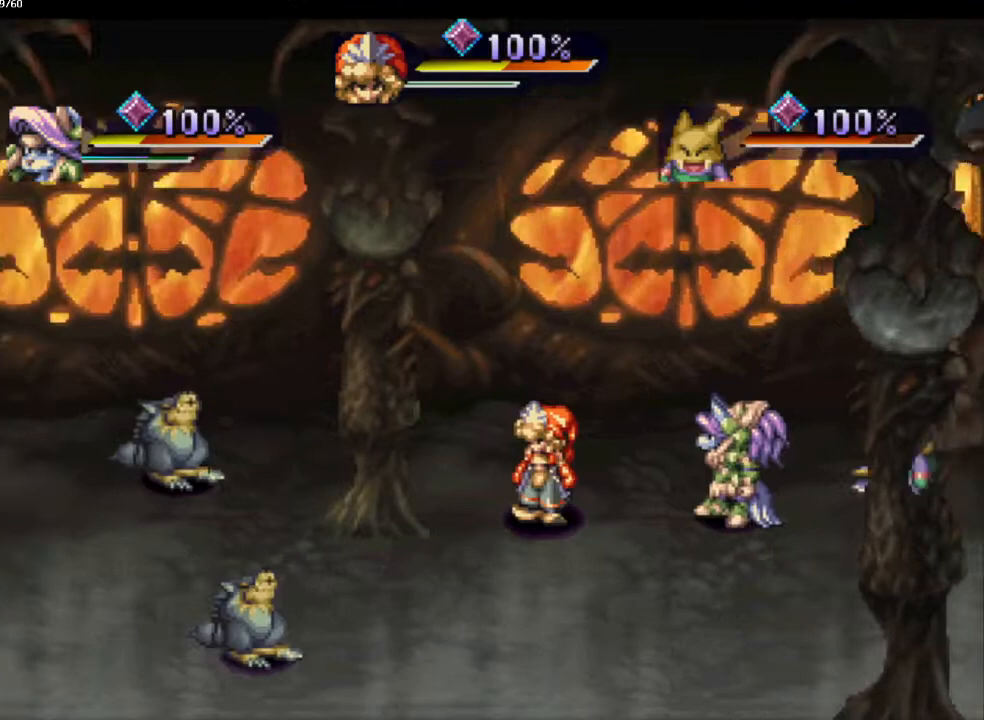
{"buttons": [], "left_stick": "up-left", "right_stick": "center", "events": []}
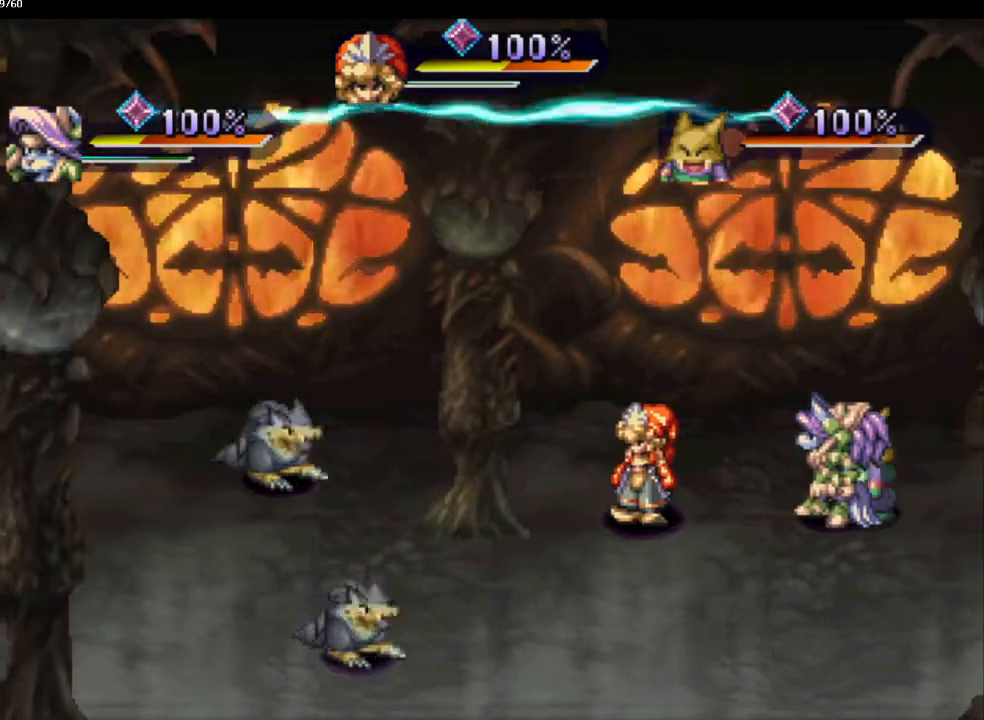
{"buttons": [], "left_stick": "up-left", "right_stick": "center", "events": []}
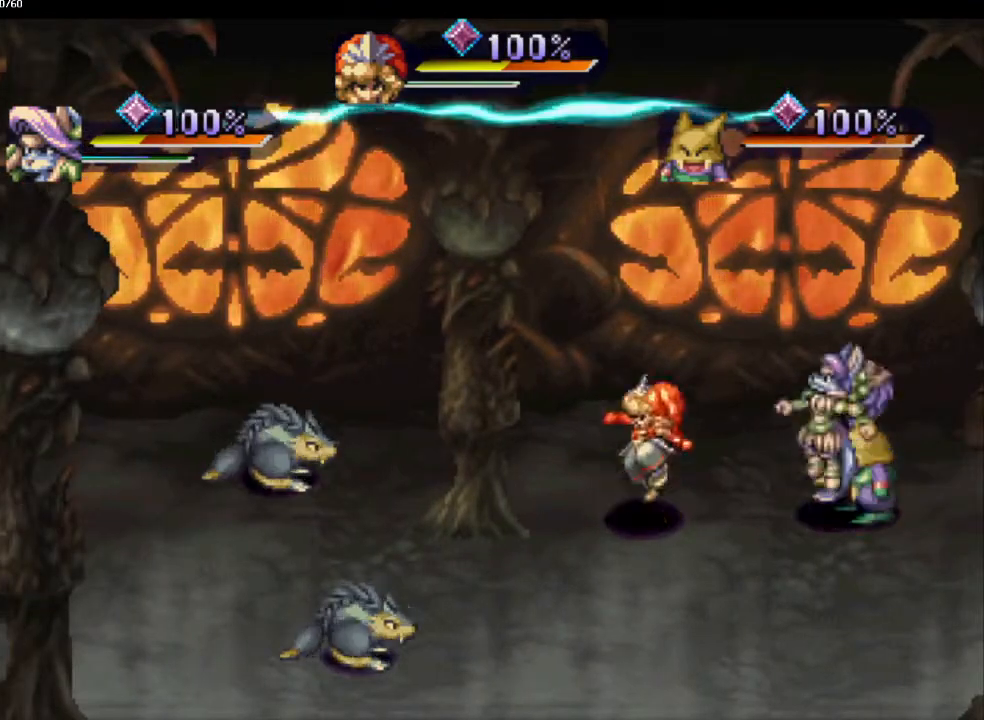
{"buttons": [], "left_stick": "up-left", "right_stick": "center", "events": []}
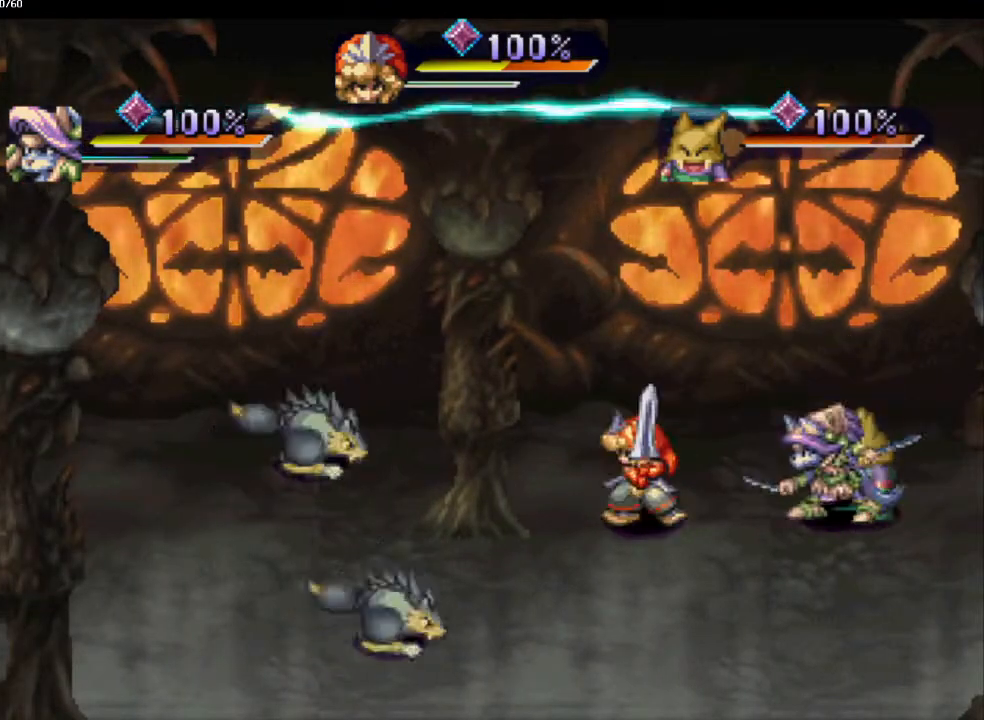
{"buttons": ["SQUARE"], "left_stick": "center", "right_stick": "center", "events": [[450, "SQUARE", "down"], [467, "left_stick", "center"]]}
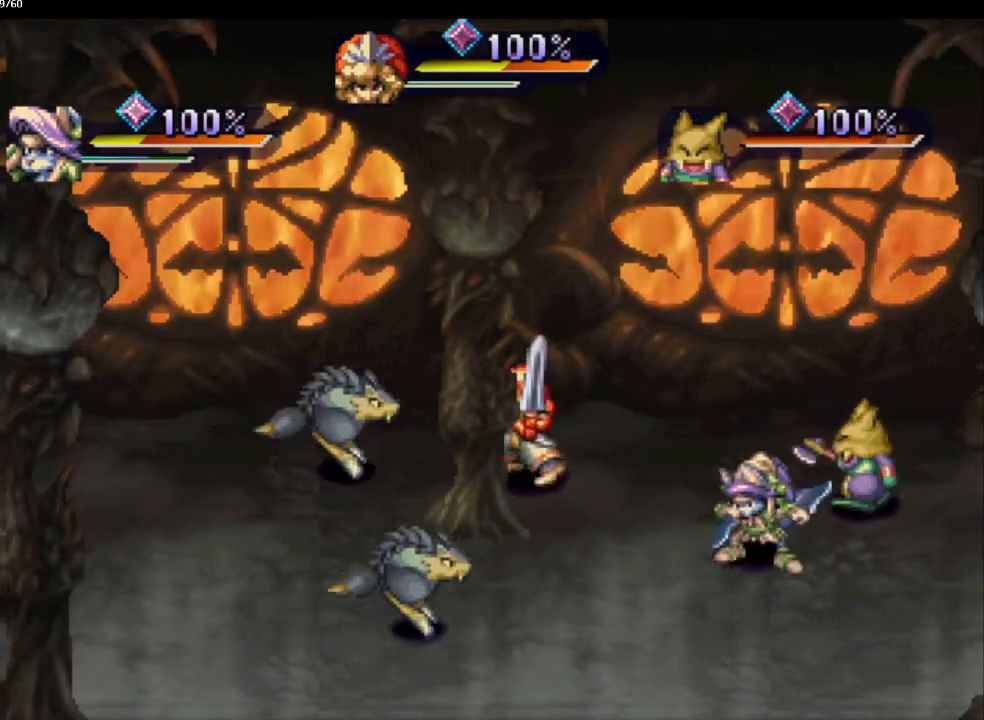
{"buttons": [], "left_stick": "center", "right_stick": "center", "events": [[33, "L1", "down"], [67, "SQUARE", "up"], [100, "L1", "up"]]}
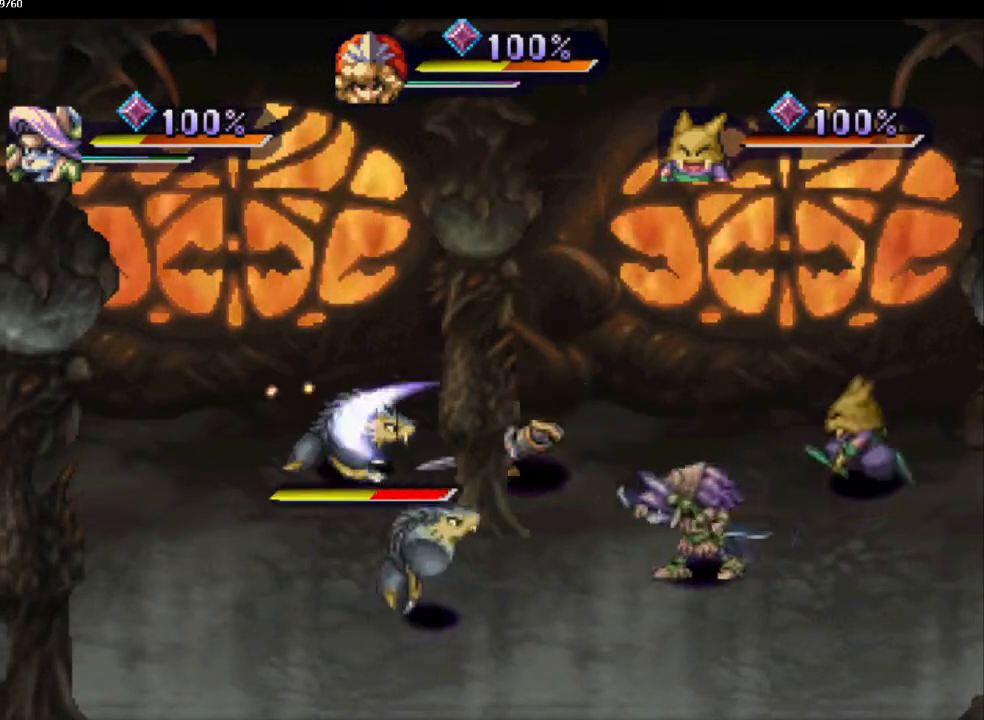
{"buttons": [], "left_stick": "center", "right_stick": "center", "events": [[283, "SQUARE", "down"], [383, "SQUARE", "up"]]}
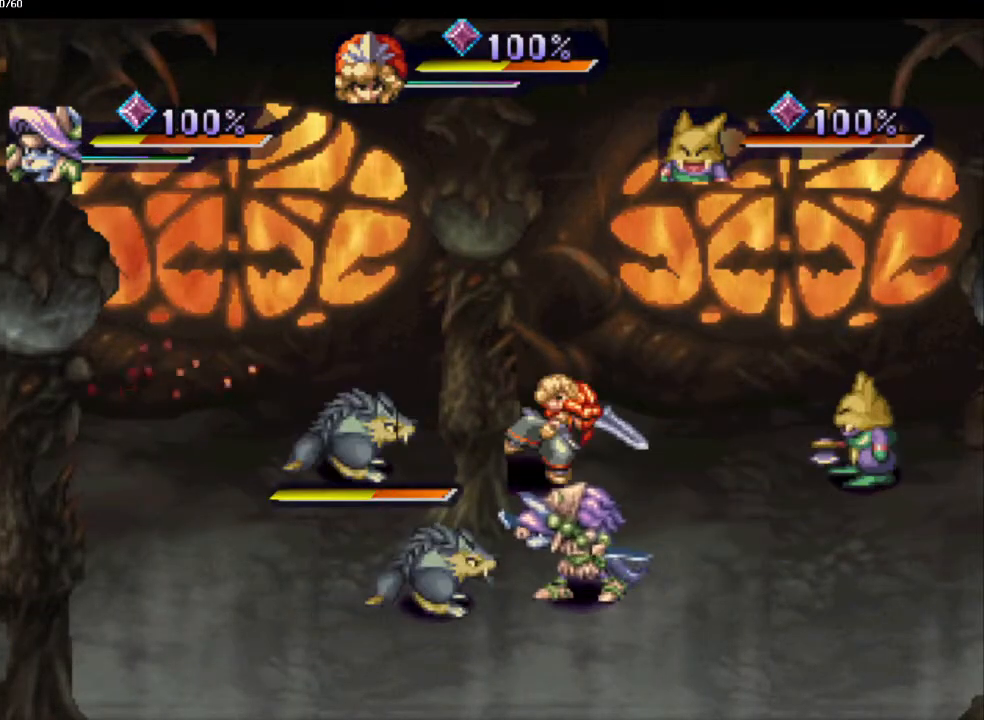
{"buttons": ["CIRCLE"], "left_stick": "center", "right_stick": "center", "events": [[317, "CIRCLE", "down"], [383, "CIRCLE", "up"], [483, "CIRCLE", "down"]]}
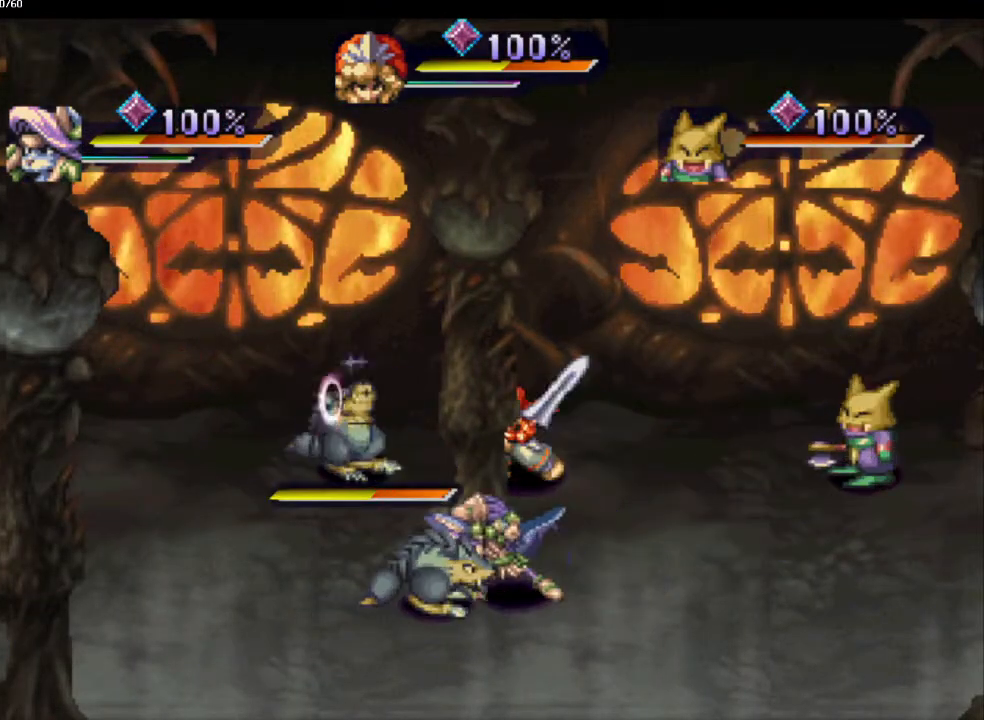
{"buttons": [], "left_stick": "center", "right_stick": "center", "events": [[67, "CIRCLE", "up"]]}
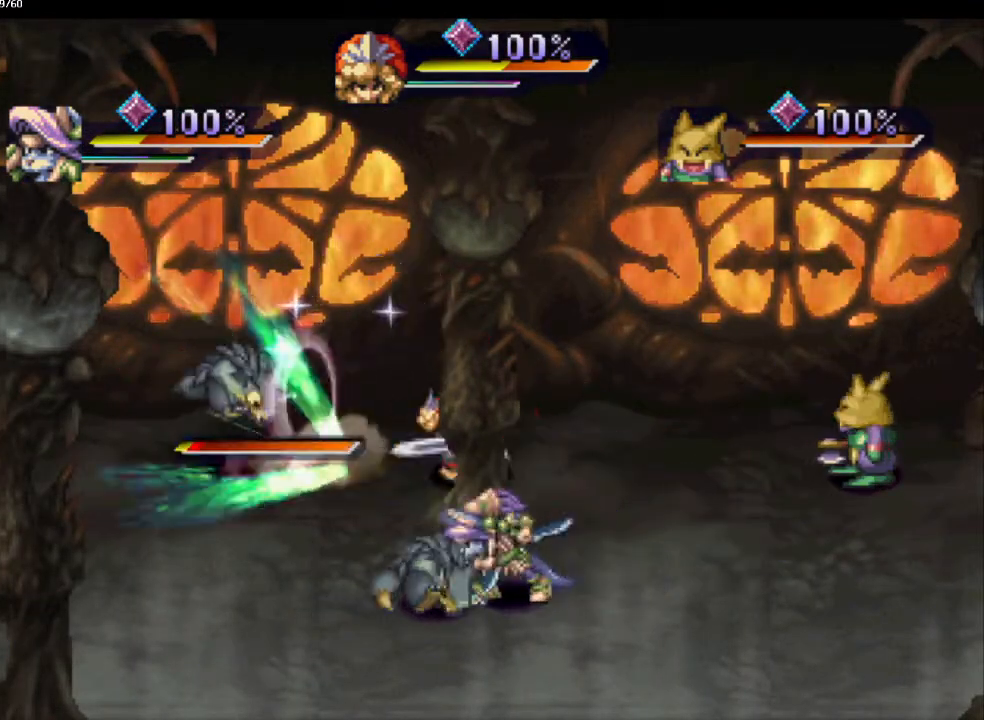
{"buttons": ["SQUARE"], "left_stick": "center", "right_stick": "center", "events": [[150, "DPAD_LEFT", "down"], [483, "SQUARE", "down"], [500, "DPAD_LEFT", "up"]]}
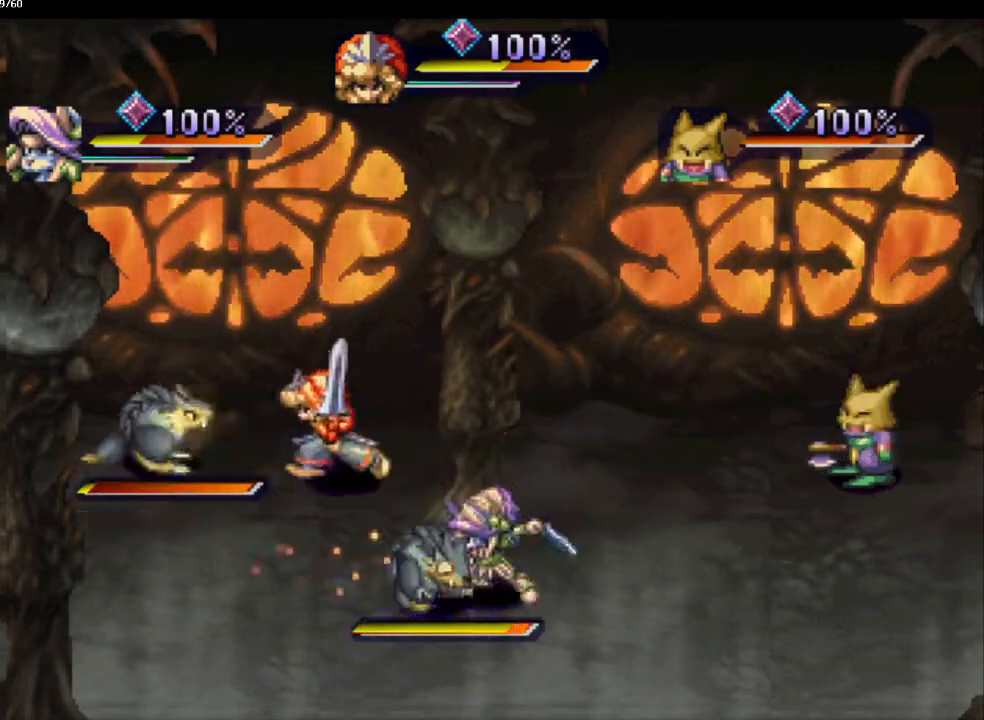
{"buttons": [], "left_stick": "center", "right_stick": "center", "events": [[117, "SQUARE", "up"]]}
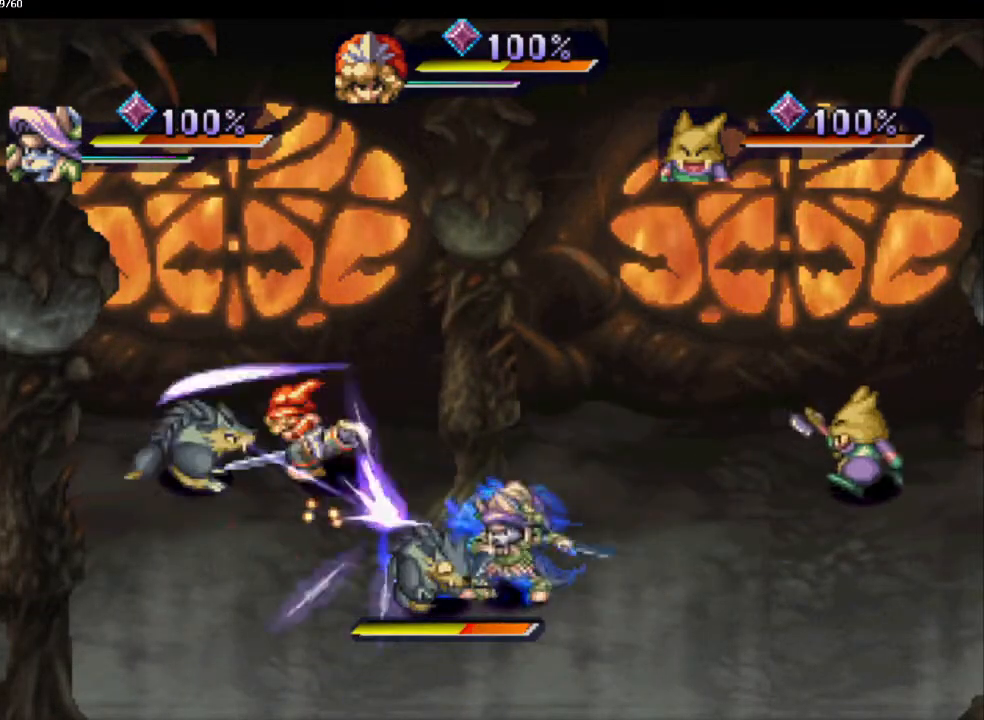
{"buttons": [], "left_stick": "center", "right_stick": "center", "events": [[50, "CIRCLE", "down"], [133, "CIRCLE", "up"], [217, "CIRCLE", "down"], [317, "CIRCLE", "up"]]}
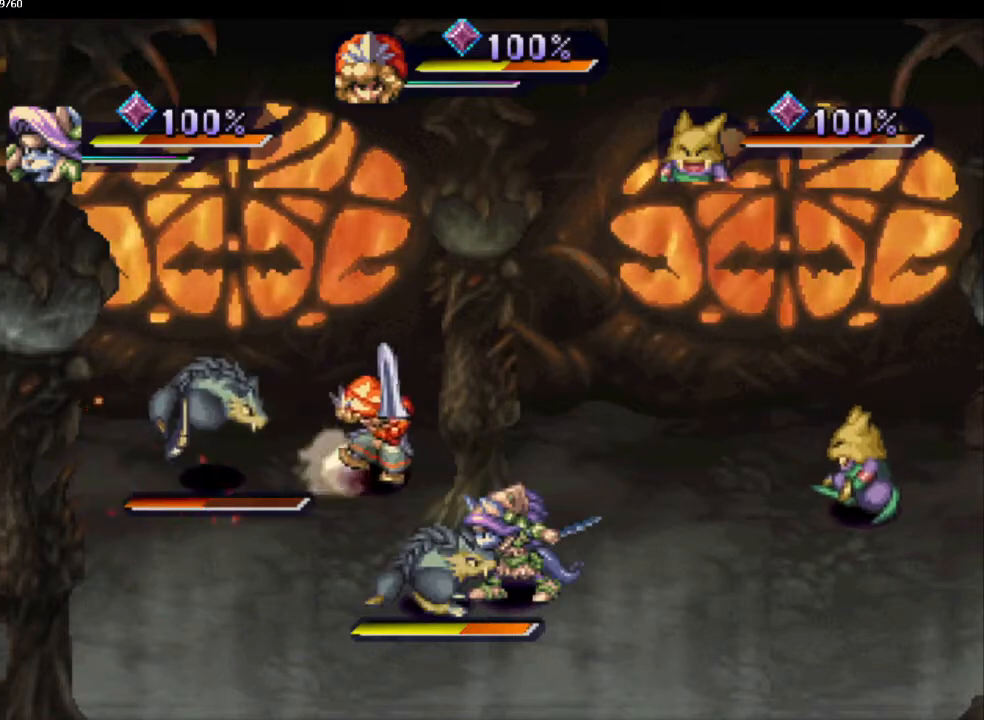
{"buttons": [], "left_stick": "up-left", "right_stick": "center", "events": [[83, "left_stick", "left"], [450, "left_stick", "up-left"]]}
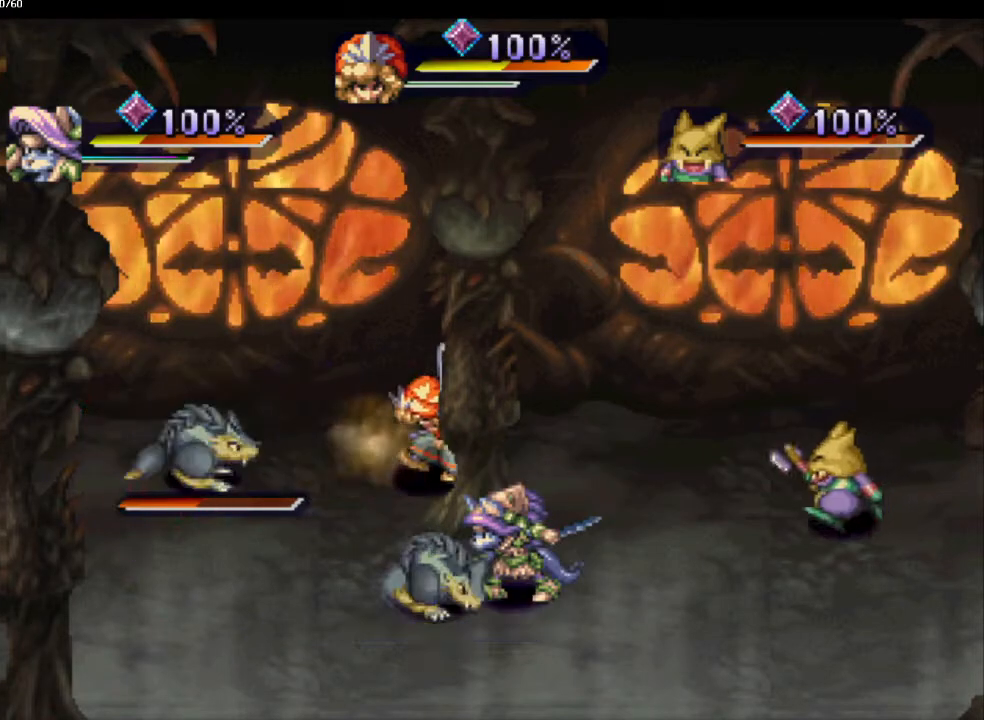
{"buttons": [], "left_stick": "left", "right_stick": "center", "events": [[17, "left_stick", "left"], [217, "SQUARE", "down"], [283, "SQUARE", "up"], [433, "SQUARE", "down"], [483, "SQUARE", "up"]]}
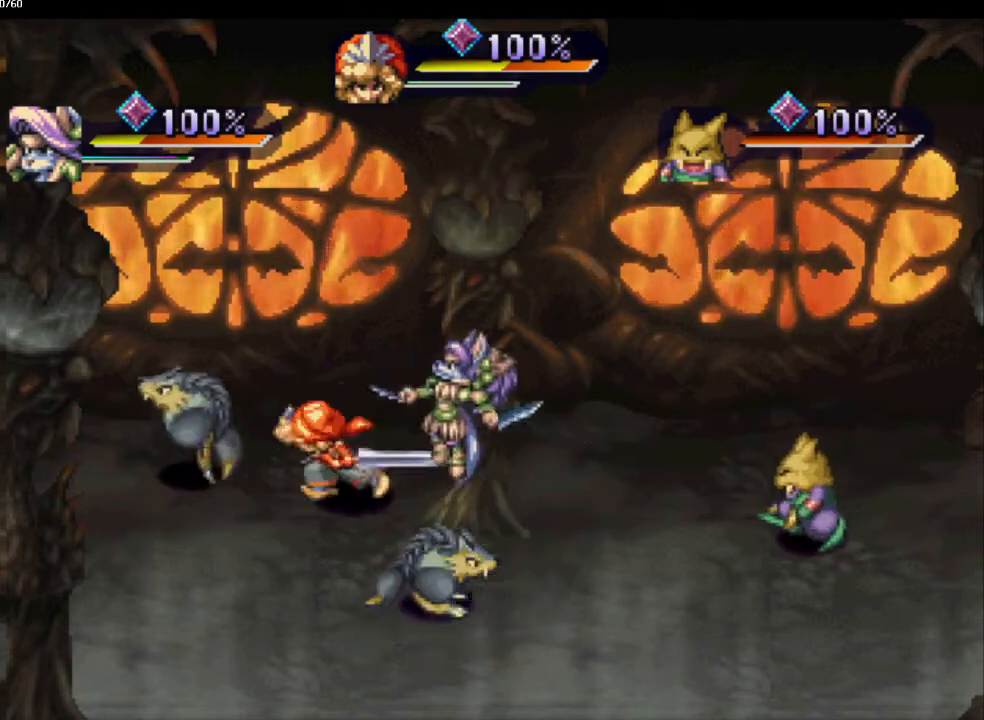
{"buttons": [], "left_stick": "left", "right_stick": "center", "events": [[167, "left_stick", "up"], [333, "left_stick", "left"]]}
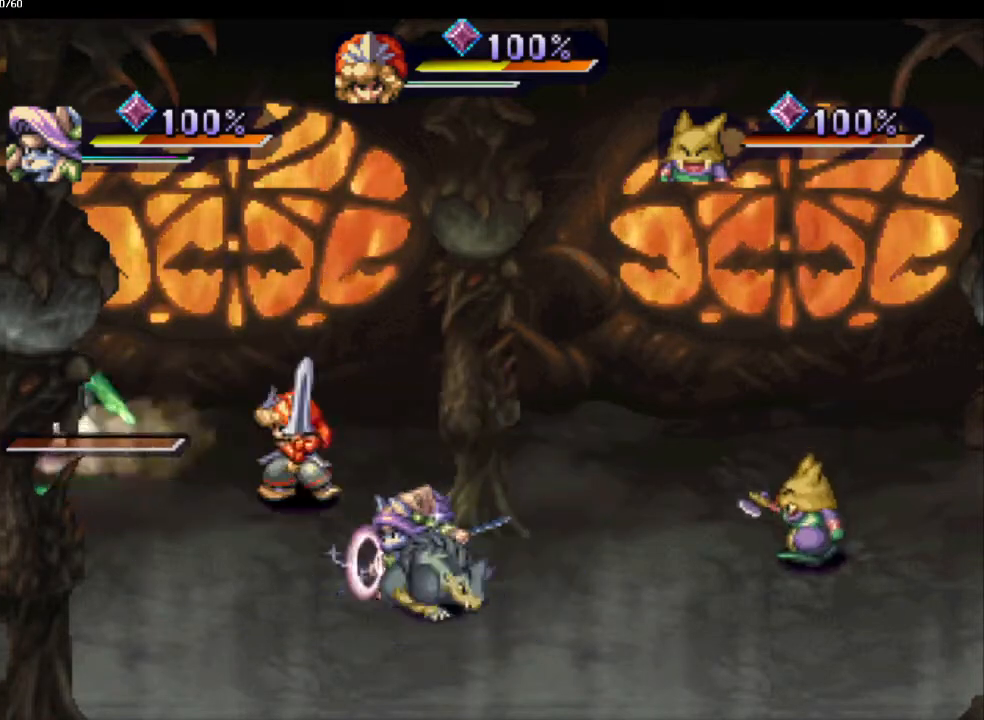
{"buttons": [], "left_stick": "down-right", "right_stick": "center", "events": [[33, "left_stick", "down-left"], [183, "left_stick", "down-right"], [300, "left_stick", "down"], [417, "left_stick", "right"], [467, "left_stick", "down-right"]]}
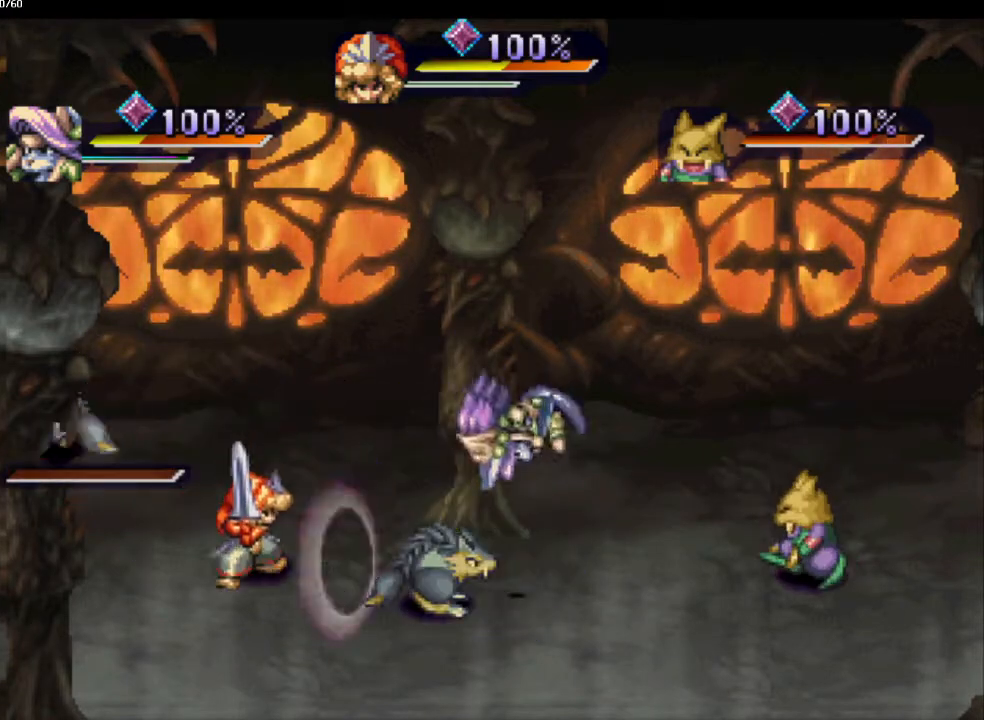
{"buttons": [], "left_stick": "center", "right_stick": "center", "events": [[17, "left_stick", "down"], [117, "left_stick", "right"], [167, "left_stick", "center"]]}
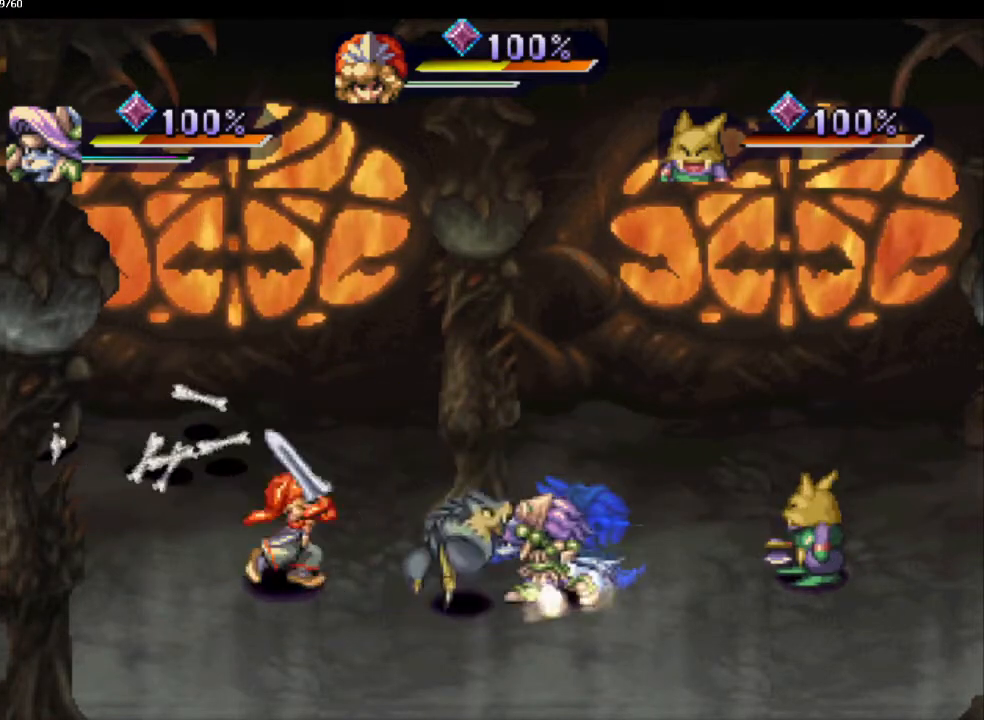
{"buttons": ["L1"], "left_stick": "center", "right_stick": "center", "events": [[333, "SQUARE", "down"], [417, "L1", "down"], [417, "SQUARE", "up"]]}
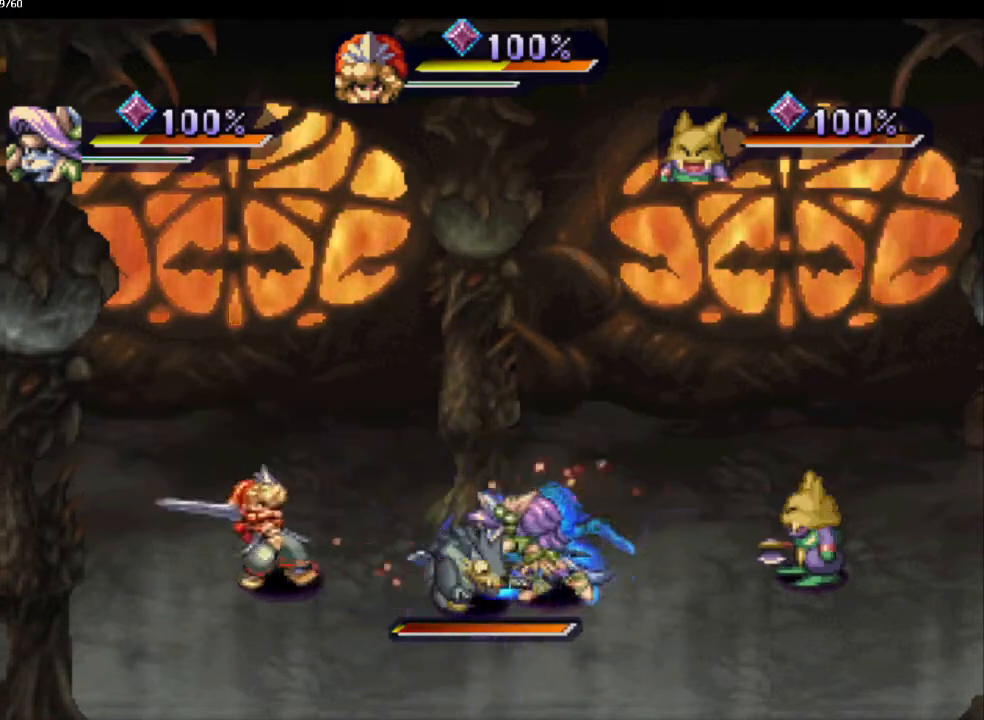
{"buttons": ["DPAD_DOWN"], "left_stick": "center", "right_stick": "center", "events": [[17, "L1", "up"], [400, "DPAD_DOWN", "down"]]}
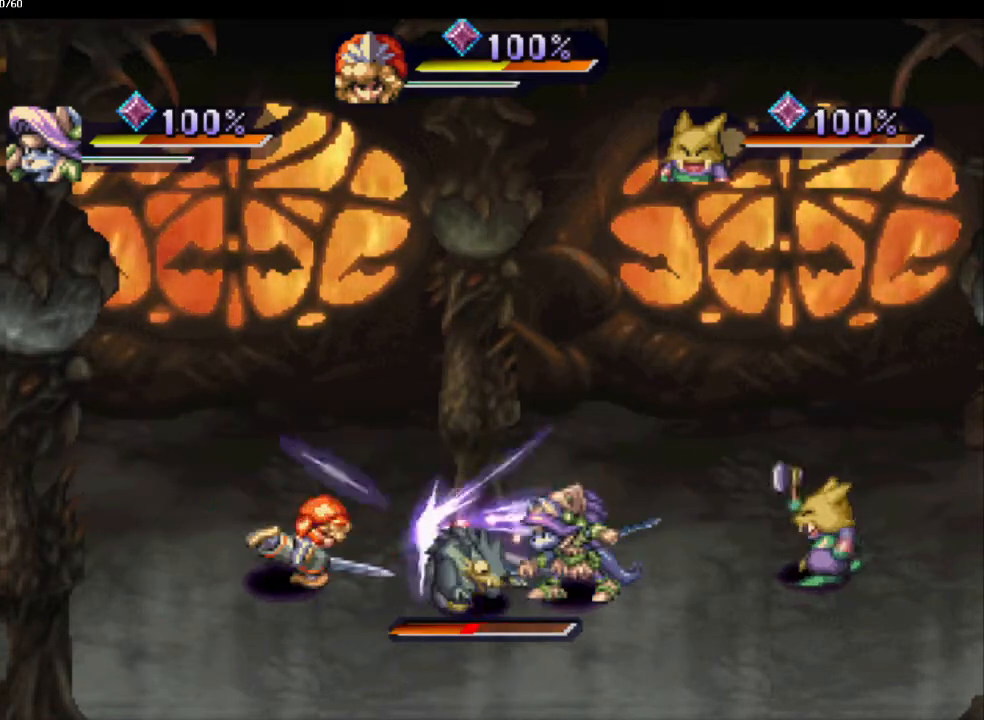
{"buttons": ["L1"], "left_stick": "center", "right_stick": "center", "events": [[100, "DPAD_DOWN", "up"], [150, "SQUARE", "down"], [217, "L1", "down"], [250, "SQUARE", "up"], [333, "L1", "up"], [450, "L1", "down"]]}
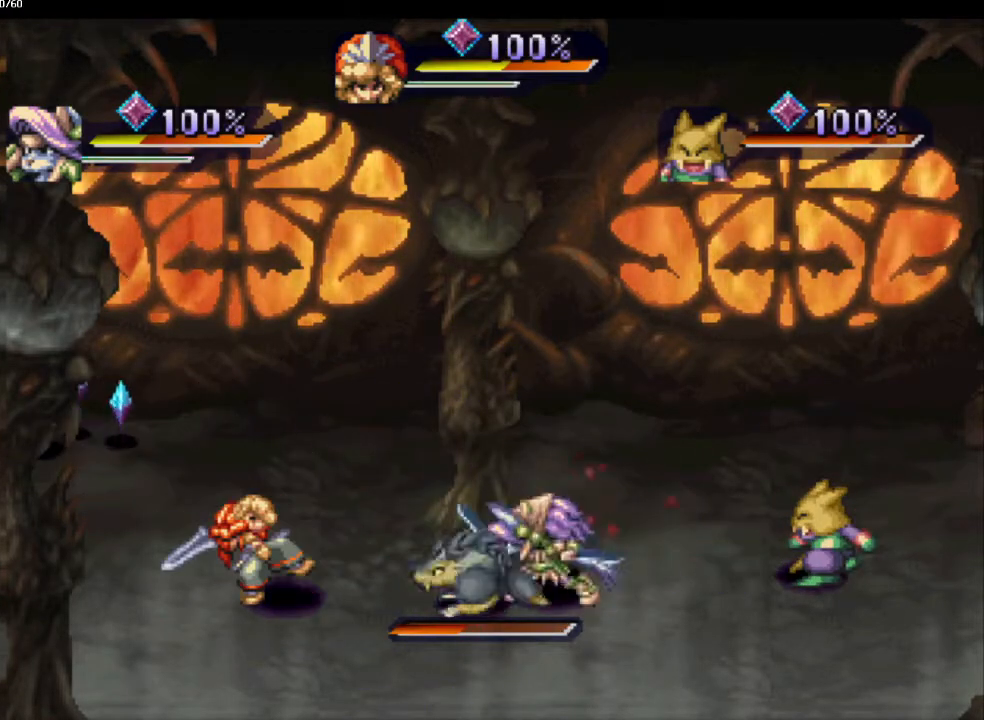
{"buttons": [], "left_stick": "center", "right_stick": "center", "events": [[83, "L1", "up"], [167, "L1", "down"], [300, "L1", "up"], [367, "L1", "down"], [483, "L1", "up"]]}
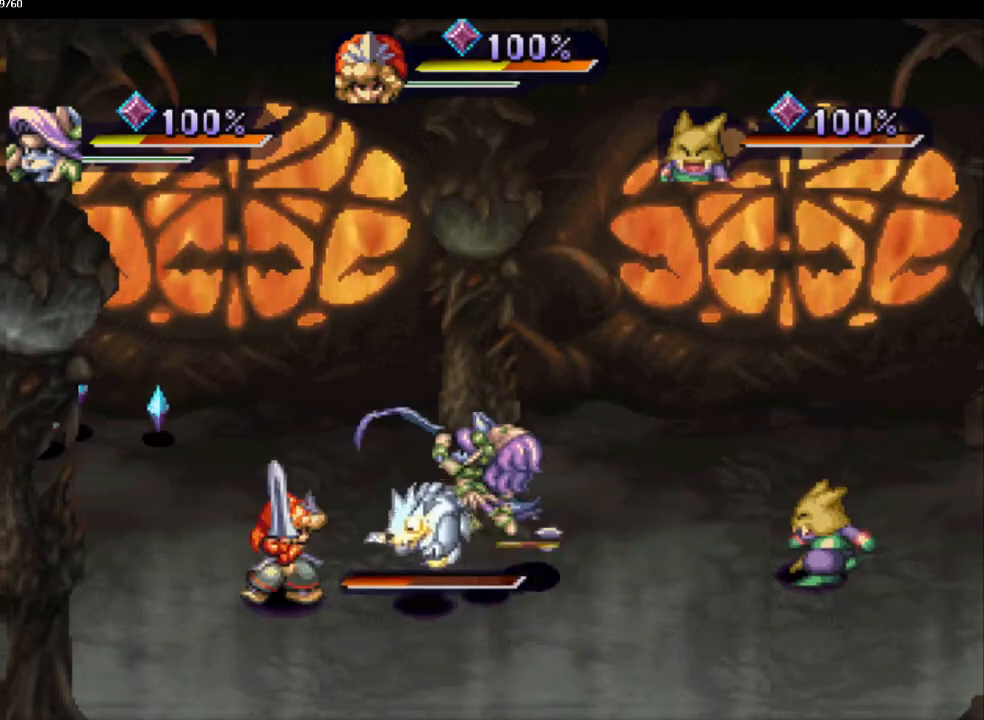
{"buttons": [], "left_stick": "center", "right_stick": "center", "events": [[50, "SQUARE", "down"], [133, "L1", "down"], [133, "SQUARE", "up"], [250, "L1", "up"], [383, "L1", "down"], [467, "L1", "up"]]}
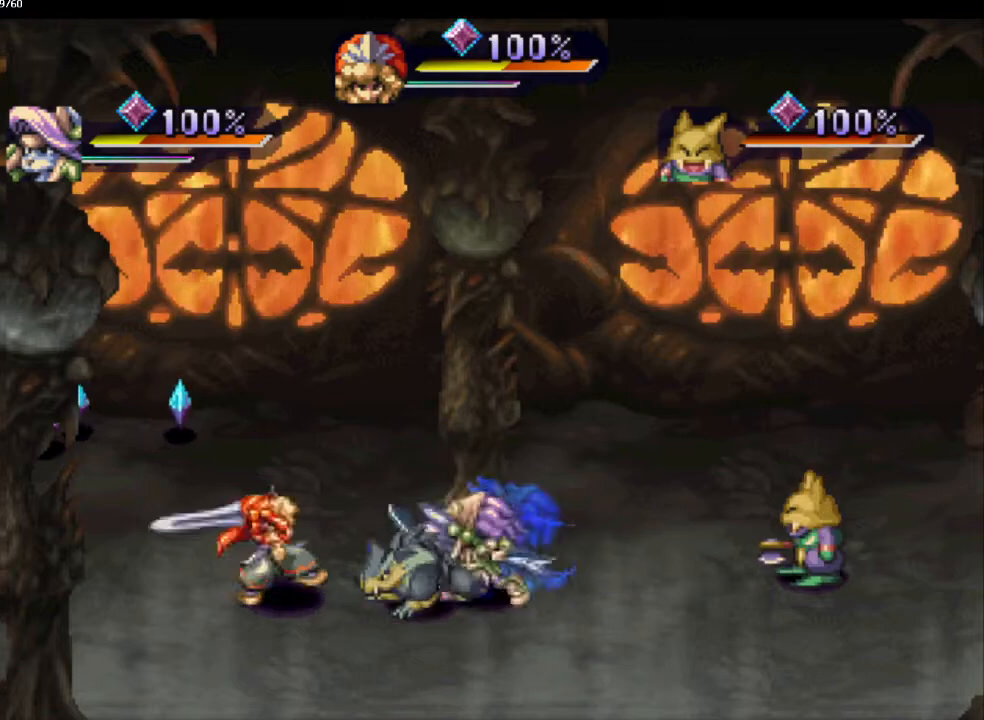
{"buttons": [], "left_stick": "center", "right_stick": "center", "events": [[50, "L1", "down"], [183, "L1", "up"], [267, "L1", "down"], [383, "L1", "up"]]}
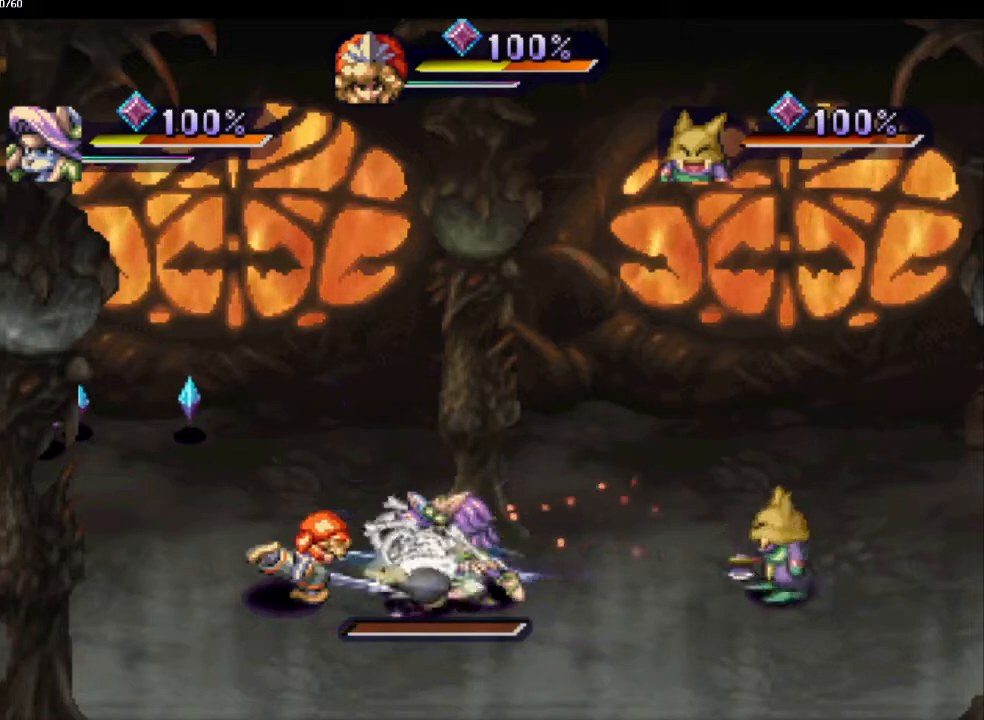
{"buttons": [], "left_stick": "right", "right_stick": "center", "events": [[150, "left_stick", "right"]]}
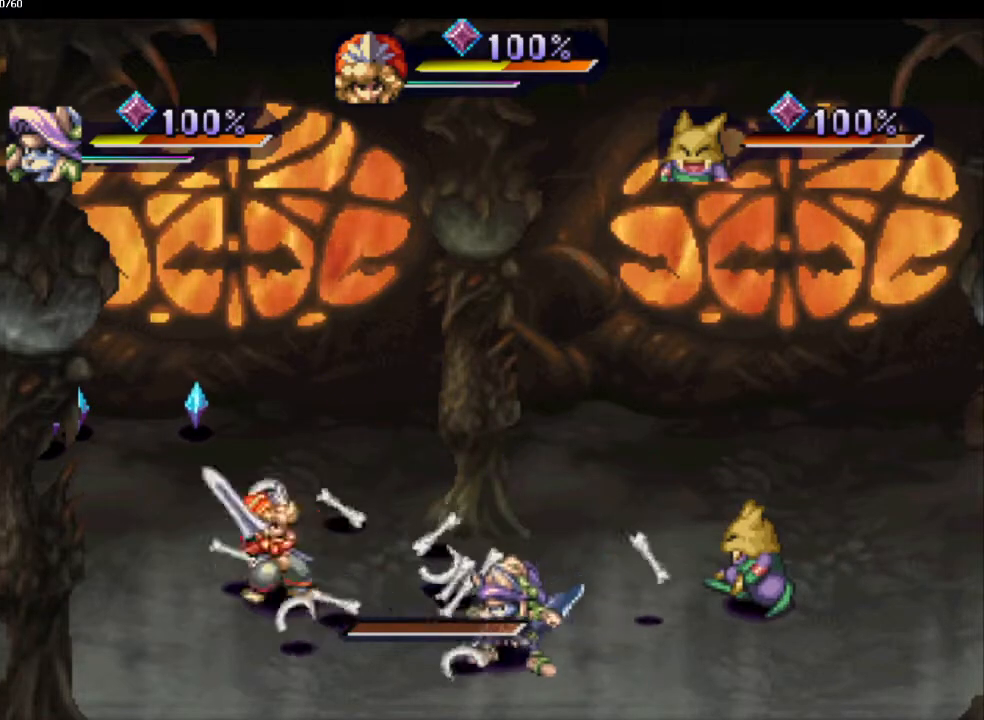
{"buttons": [], "left_stick": "center", "right_stick": "center", "events": [[33, "left_stick", "center"], [233, "left_stick", "right"], [383, "left_stick", "center"]]}
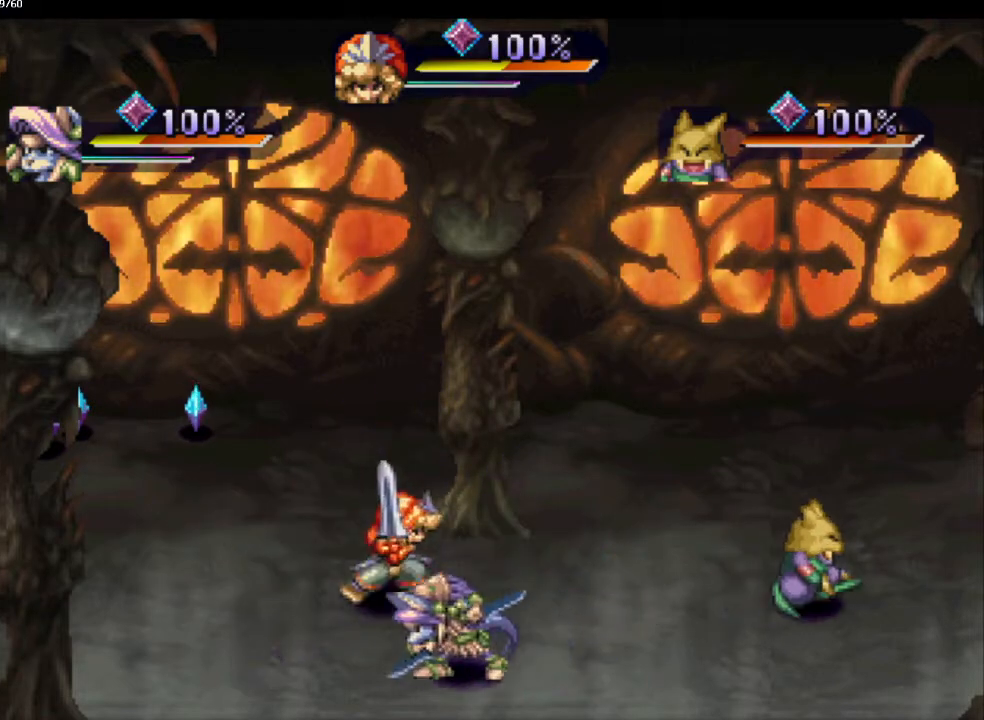
{"buttons": [], "left_stick": "center", "right_stick": "center", "events": []}
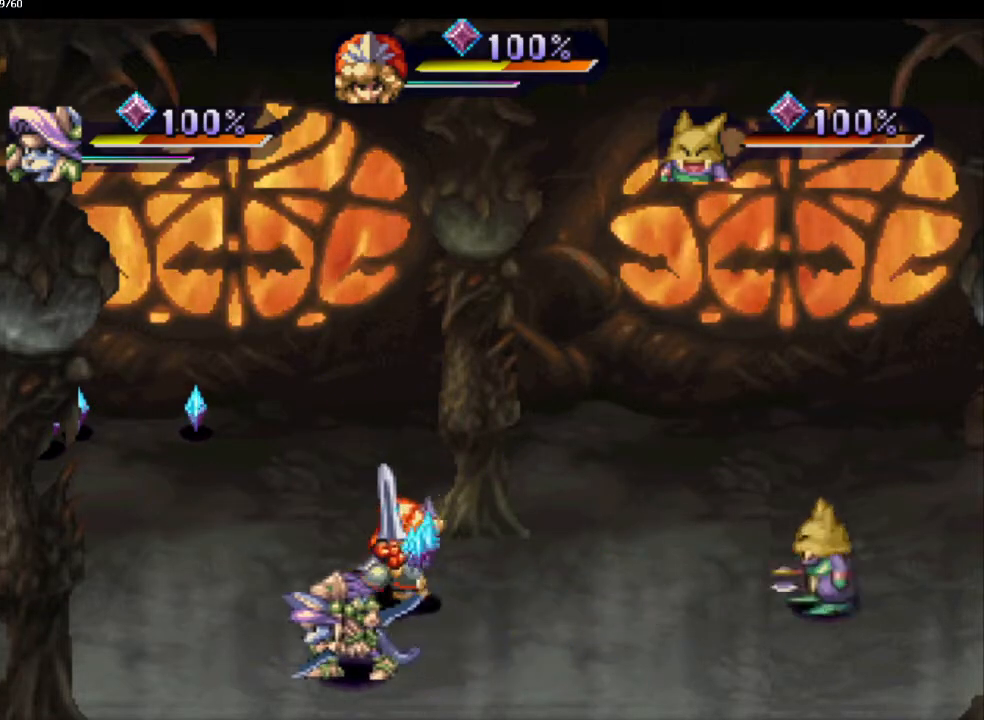
{"buttons": [], "left_stick": "down-left", "right_stick": "center", "events": [[250, "left_stick", "right"], [467, "left_stick", "down-left"]]}
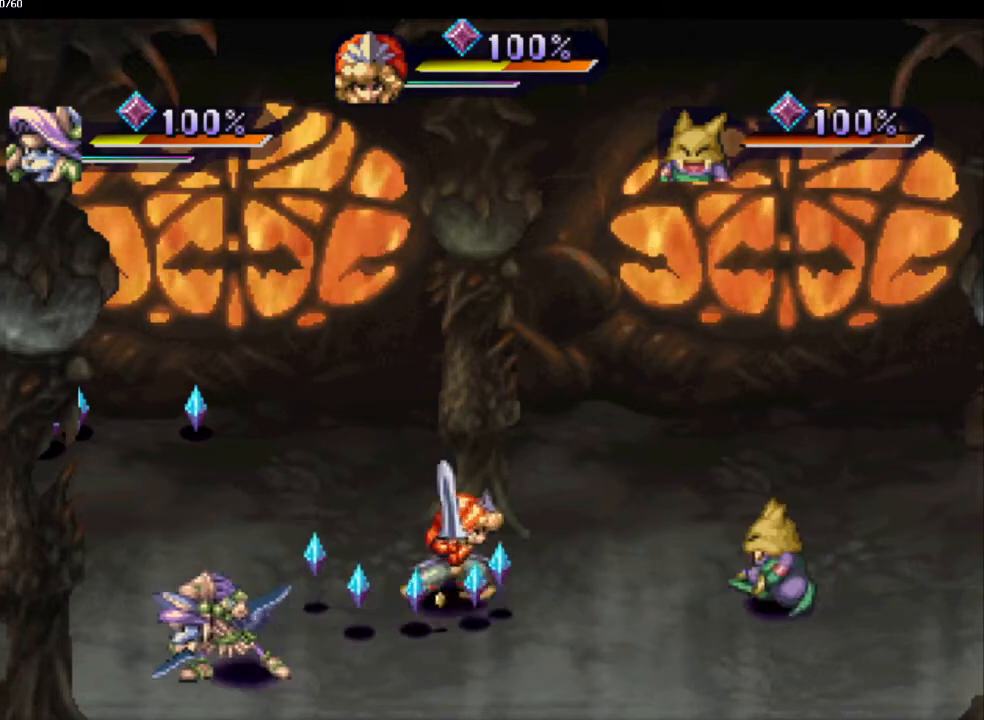
{"buttons": [], "left_stick": "right", "right_stick": "center", "events": [[67, "left_stick", "left"], [250, "left_stick", "up"], [367, "left_stick", "right"]]}
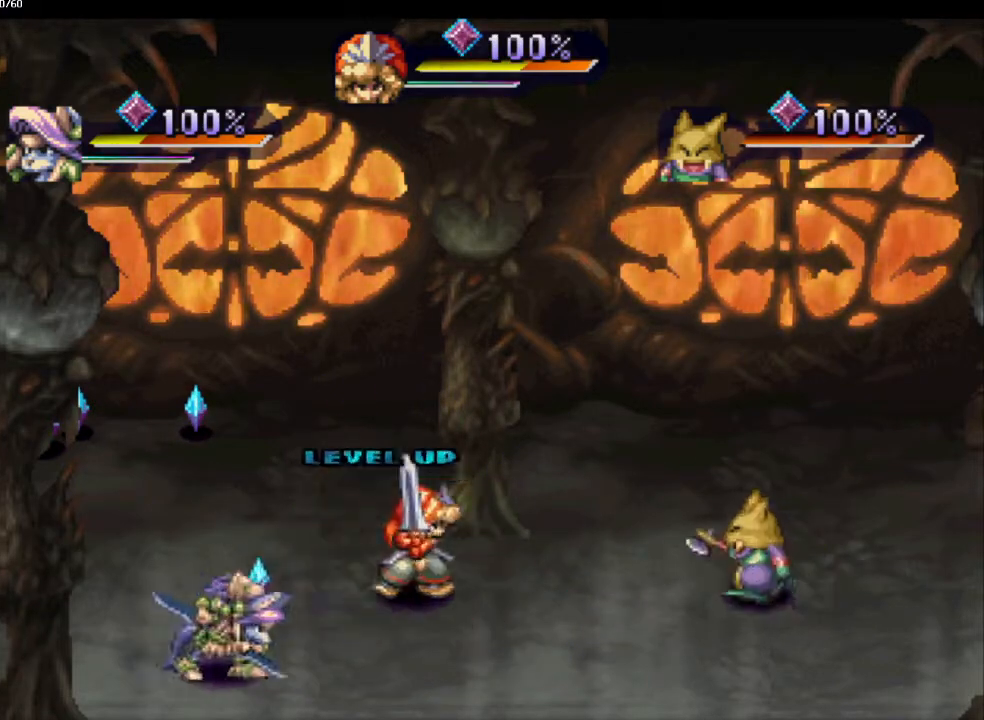
{"buttons": [], "left_stick": "down-left", "right_stick": "center", "events": [[200, "left_stick", "left"], [417, "left_stick", "down-left"]]}
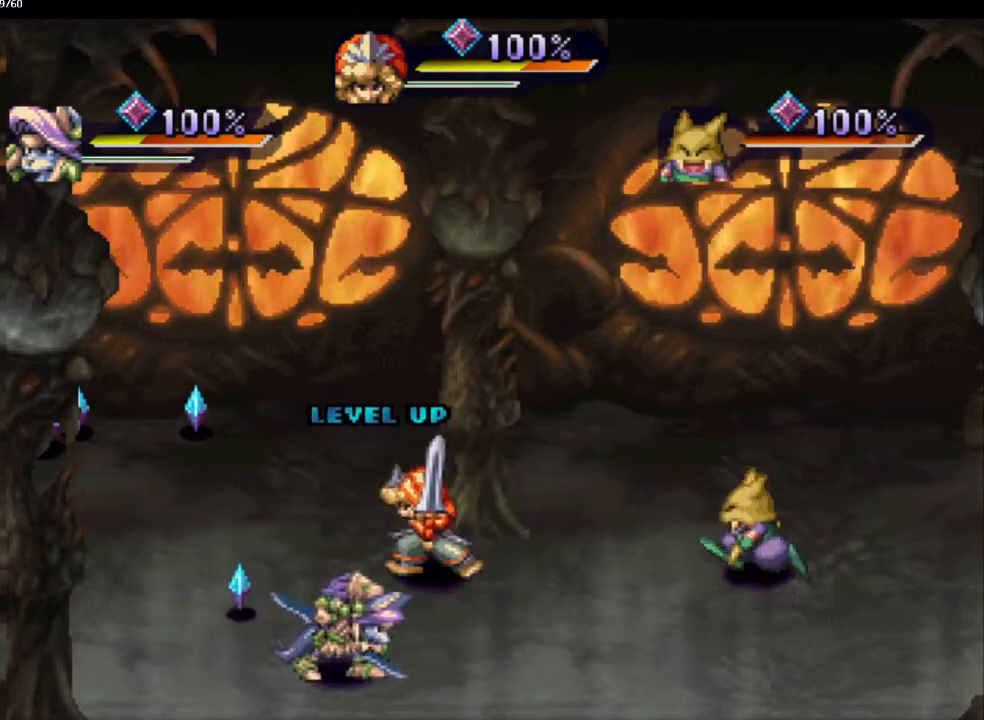
{"buttons": [], "left_stick": "up", "right_stick": "center", "events": [[200, "left_stick", "left"], [367, "left_stick", "up"]]}
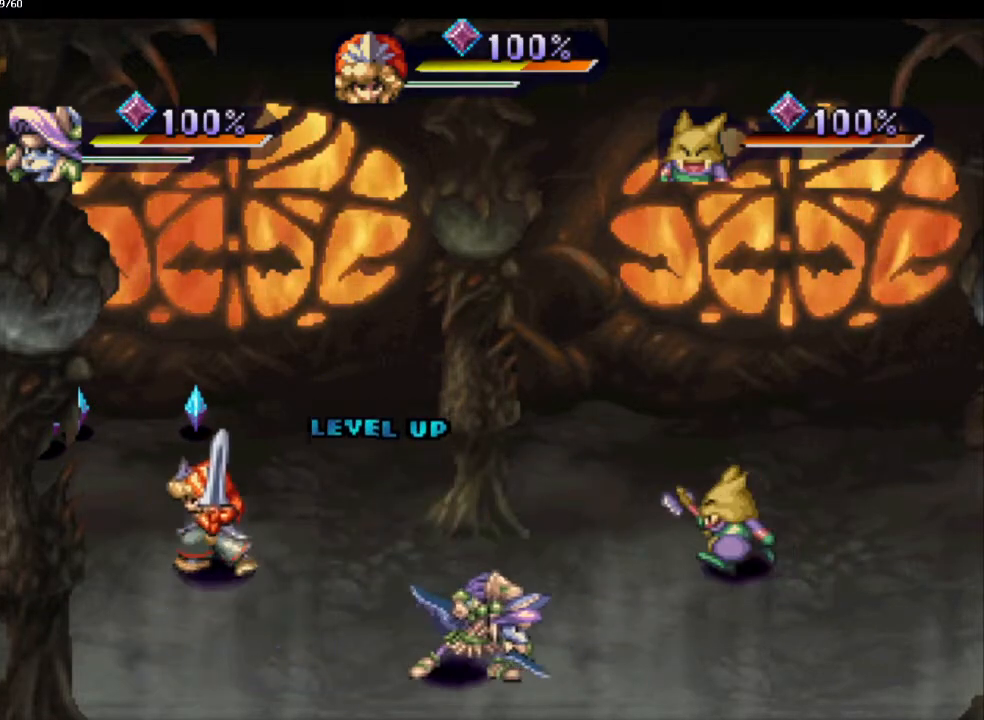
{"buttons": [], "left_stick": "up", "right_stick": "center", "events": [[33, "left_stick", "up-left"], [200, "left_stick", "up-right"], [333, "left_stick", "up"]]}